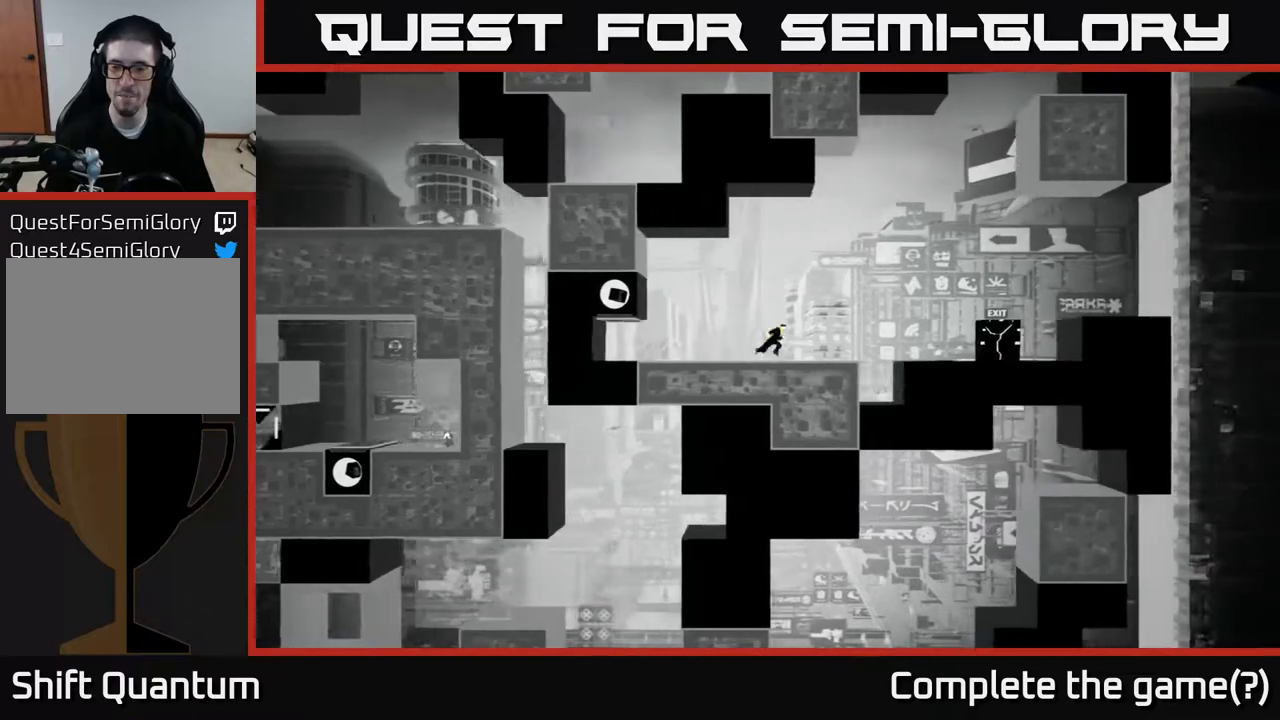
Gameplay with a controller (Xbox layout); each line is a JSON object with the inputs held at the frame after it. "events" lists button and stick changes between this image and that frame as [ms after this image, input, new state], when the widget could be followed in between.
{"buttons": [], "left_stick": "right", "right_stick": "center", "events": [[100, "A", "down"], [233, "A", "up"]]}
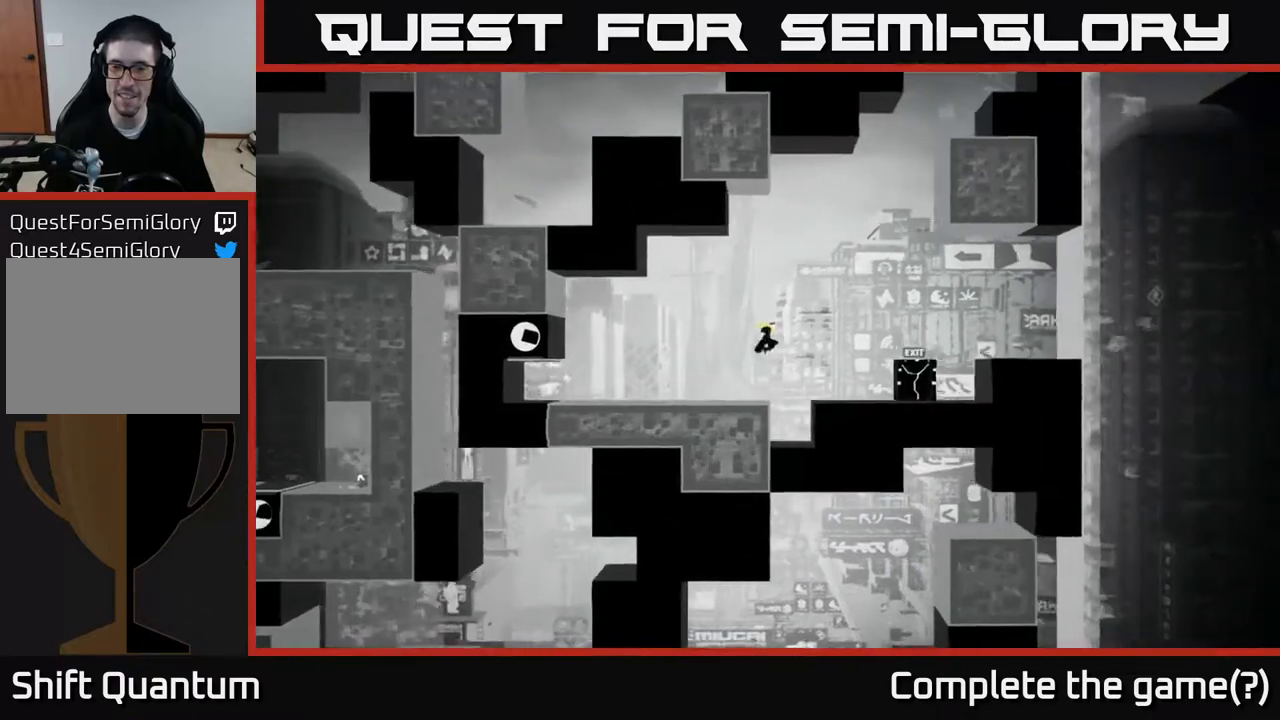
{"buttons": [], "left_stick": "center", "right_stick": "center", "events": [[383, "left_stick", "center"]]}
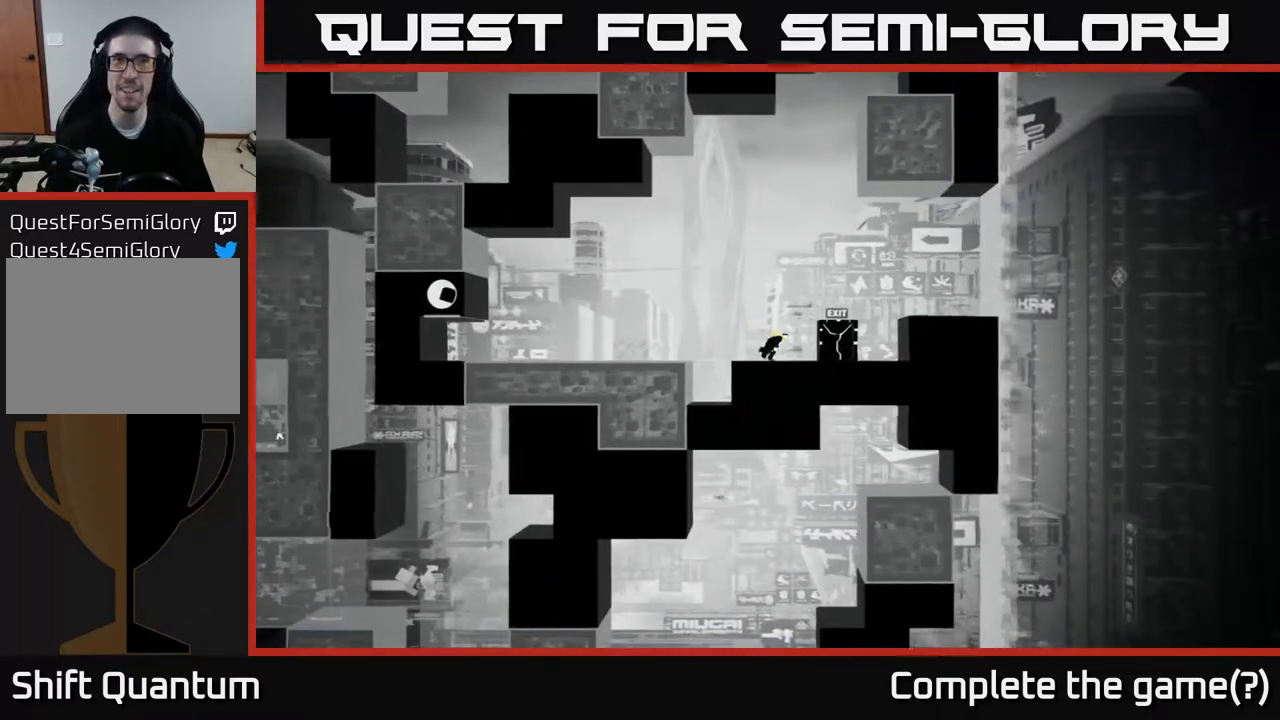
{"buttons": [], "left_stick": "left", "right_stick": "center", "events": [[400, "left_stick", "left"]]}
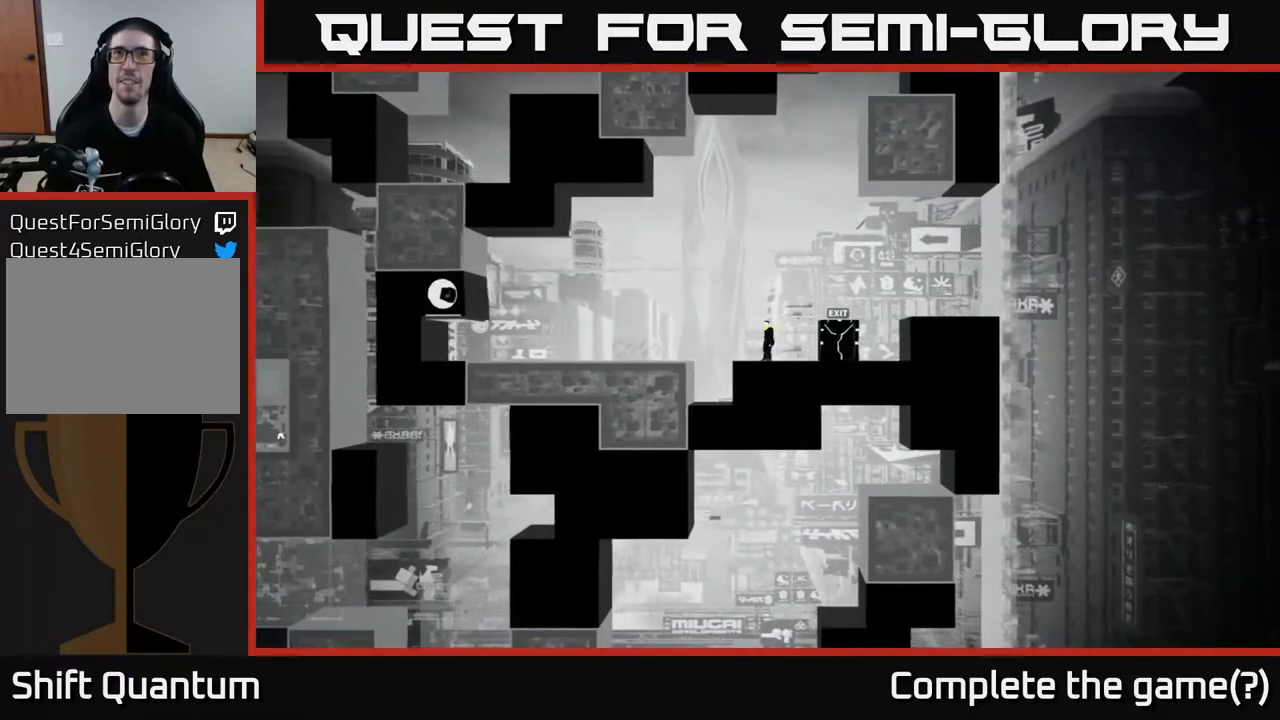
{"buttons": [], "left_stick": "center", "right_stick": "center", "events": [[17, "left_stick", "center"], [67, "left_stick", "right"], [217, "left_stick", "center"]]}
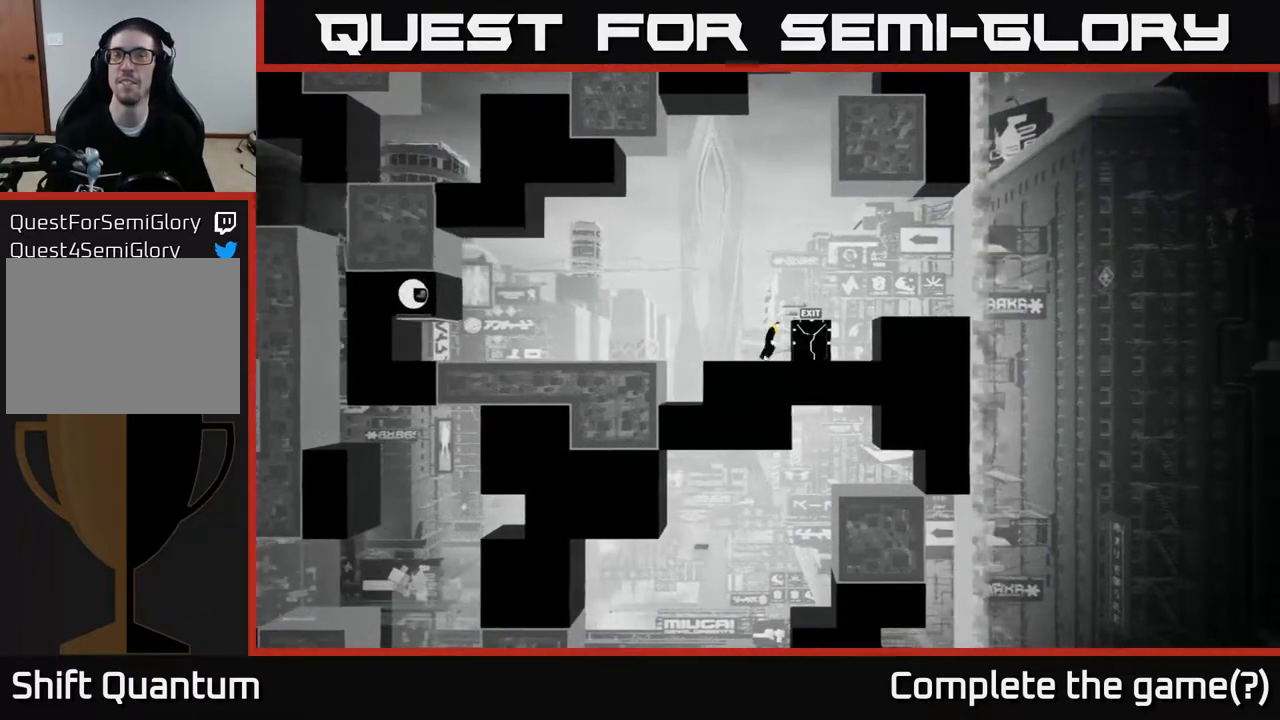
{"buttons": [], "left_stick": "left", "right_stick": "center", "events": [[367, "left_stick", "left"]]}
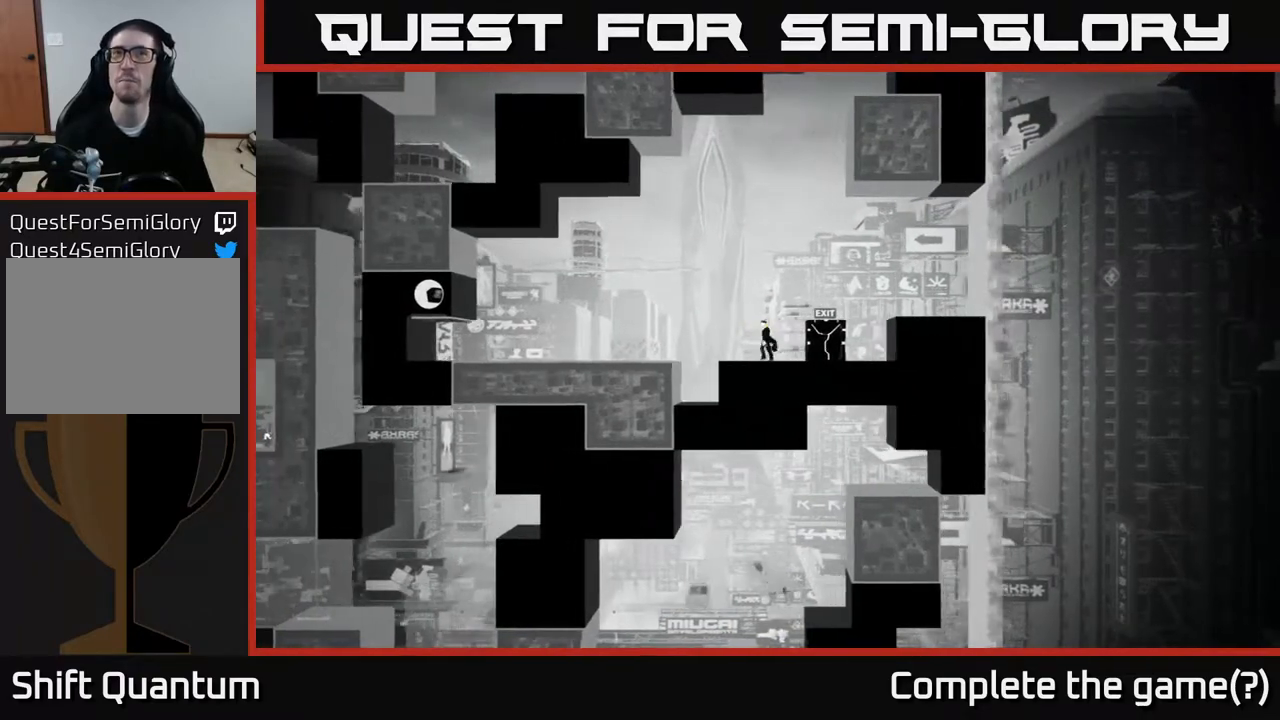
{"buttons": [], "left_stick": "left", "right_stick": "center", "events": [[200, "A", "down"], [267, "A", "up"]]}
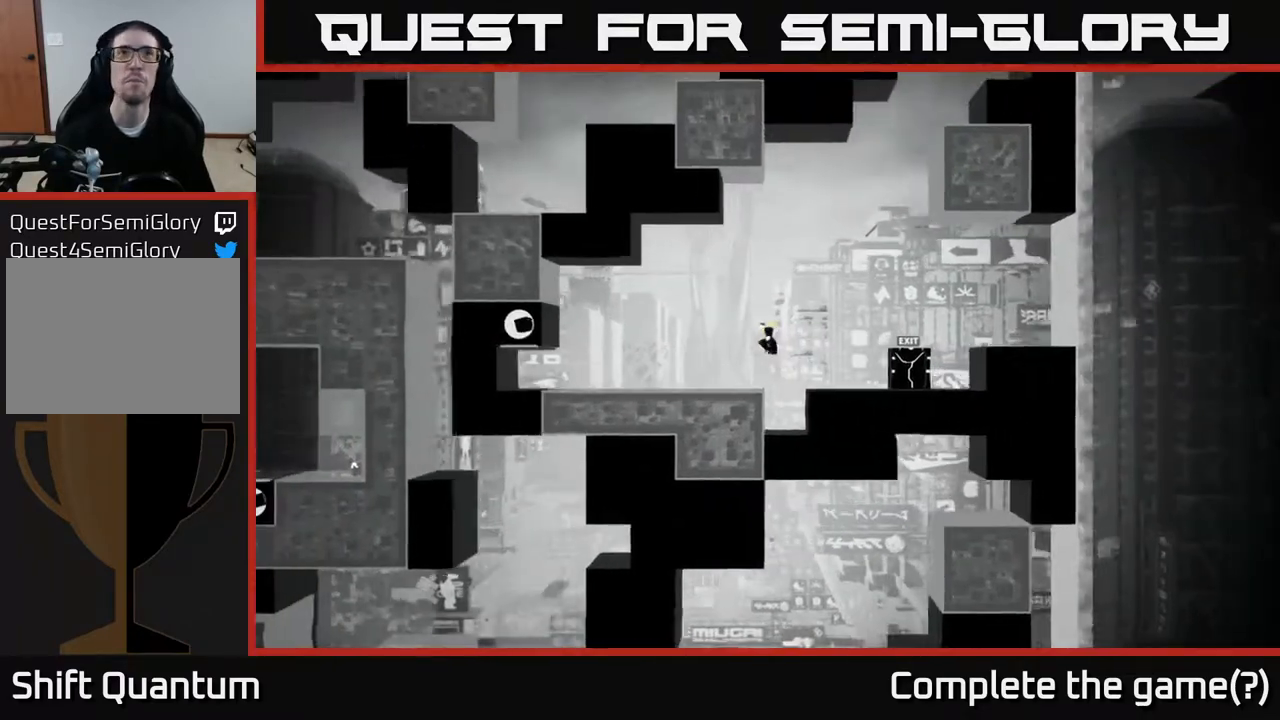
{"buttons": [], "left_stick": "center", "right_stick": "center", "events": [[450, "left_stick", "center"]]}
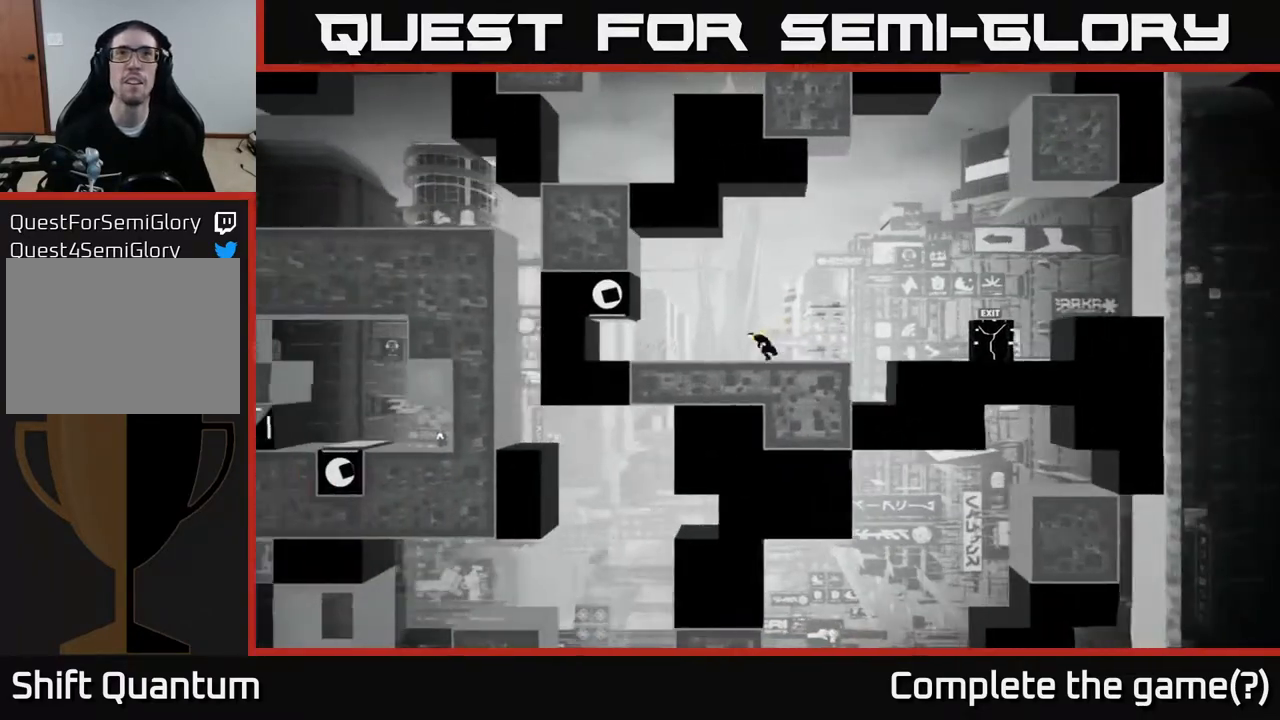
{"buttons": [], "left_stick": "center", "right_stick": "center", "events": [[17, "left_stick", "right"], [200, "left_stick", "center"]]}
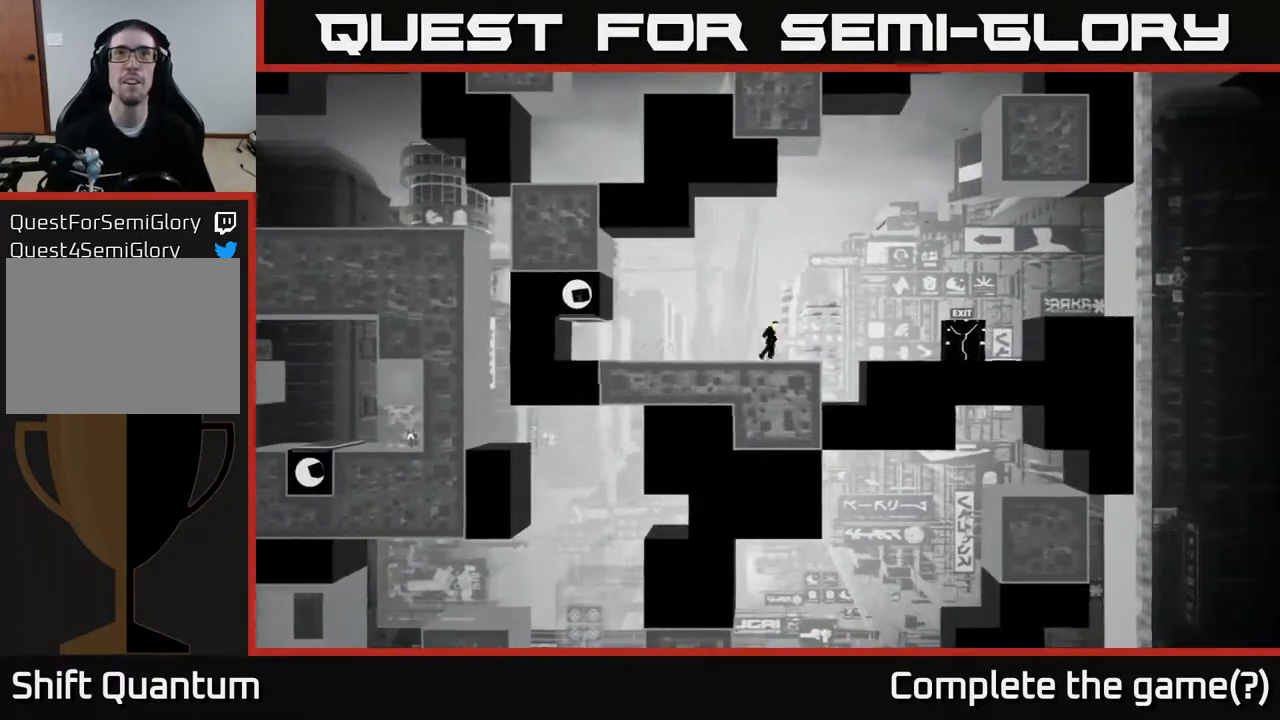
{"buttons": [], "left_stick": "right", "right_stick": "center", "events": [[17, "left_stick", "left"], [283, "left_stick", "center"], [333, "left_stick", "right"]]}
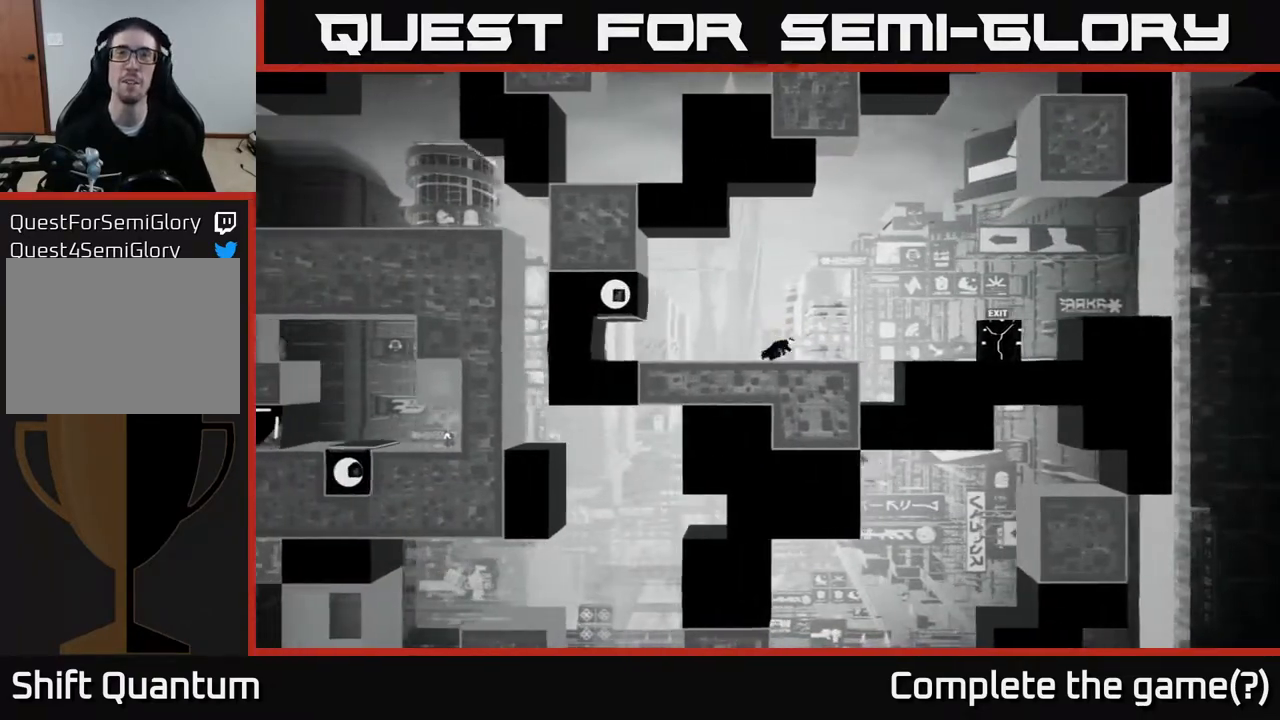
{"buttons": [], "left_stick": "right", "right_stick": "center", "events": [[300, "left_stick", "center"], [483, "left_stick", "right"]]}
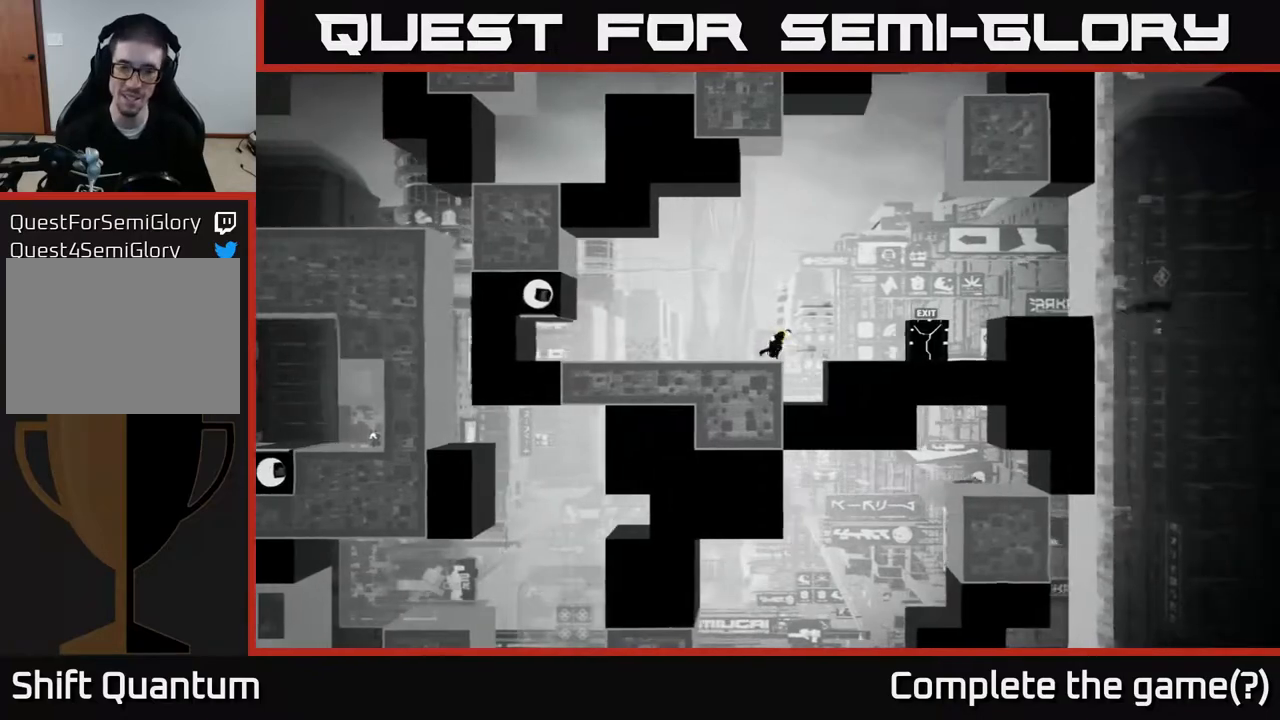
{"buttons": [], "left_stick": "left", "right_stick": "center", "events": [[67, "A", "down"], [217, "left_stick", "left"], [300, "A", "up"]]}
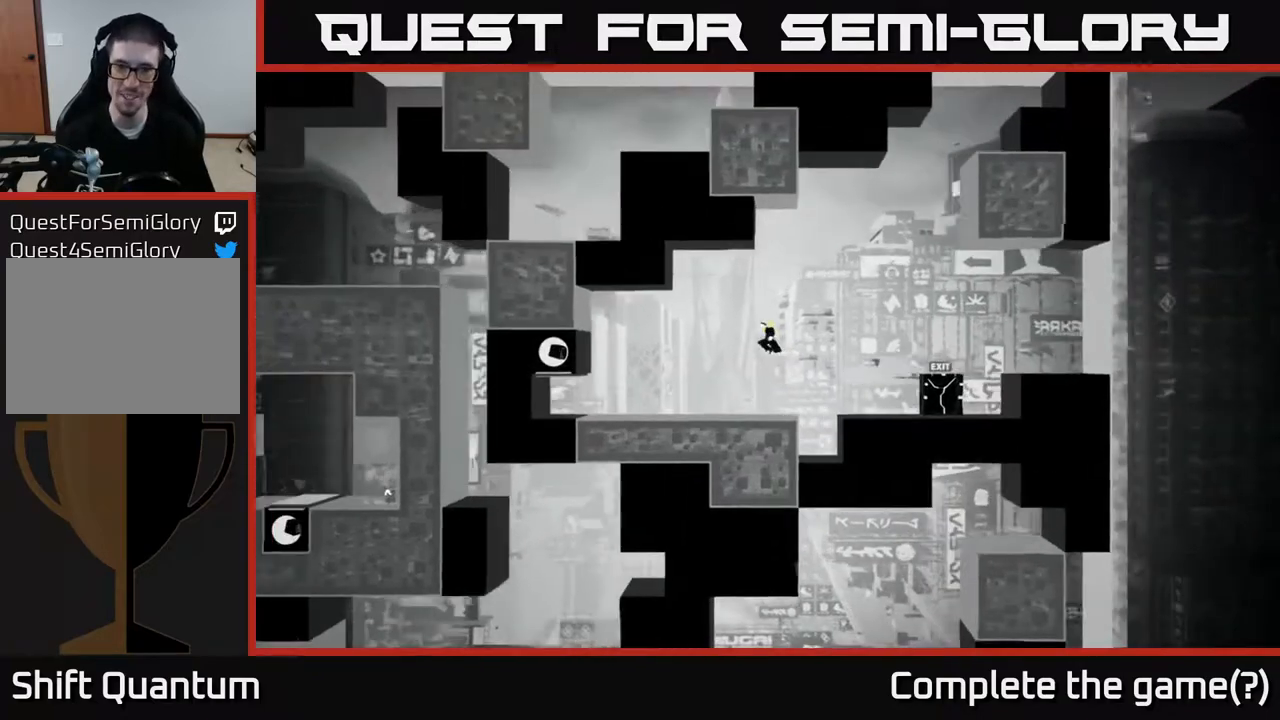
{"buttons": [], "left_stick": "left", "right_stick": "center", "events": []}
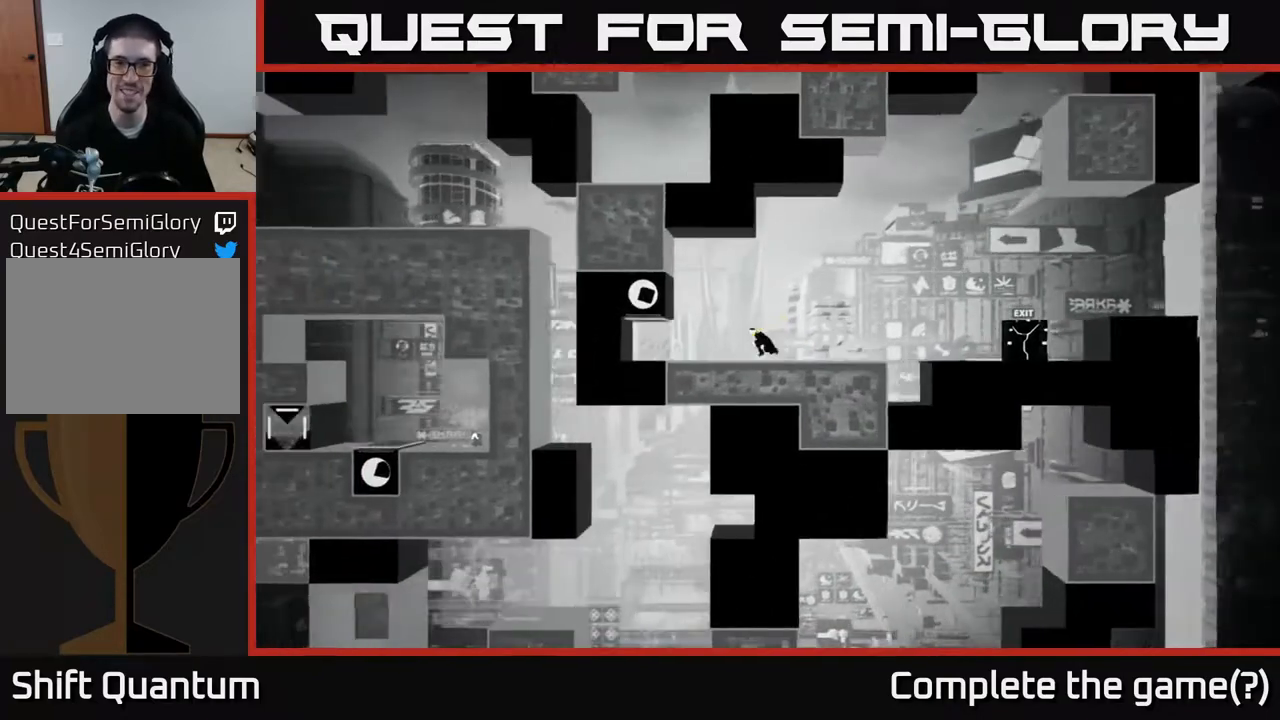
{"buttons": [], "left_stick": "left", "right_stick": "center", "events": [[150, "A", "down"], [350, "A", "up"]]}
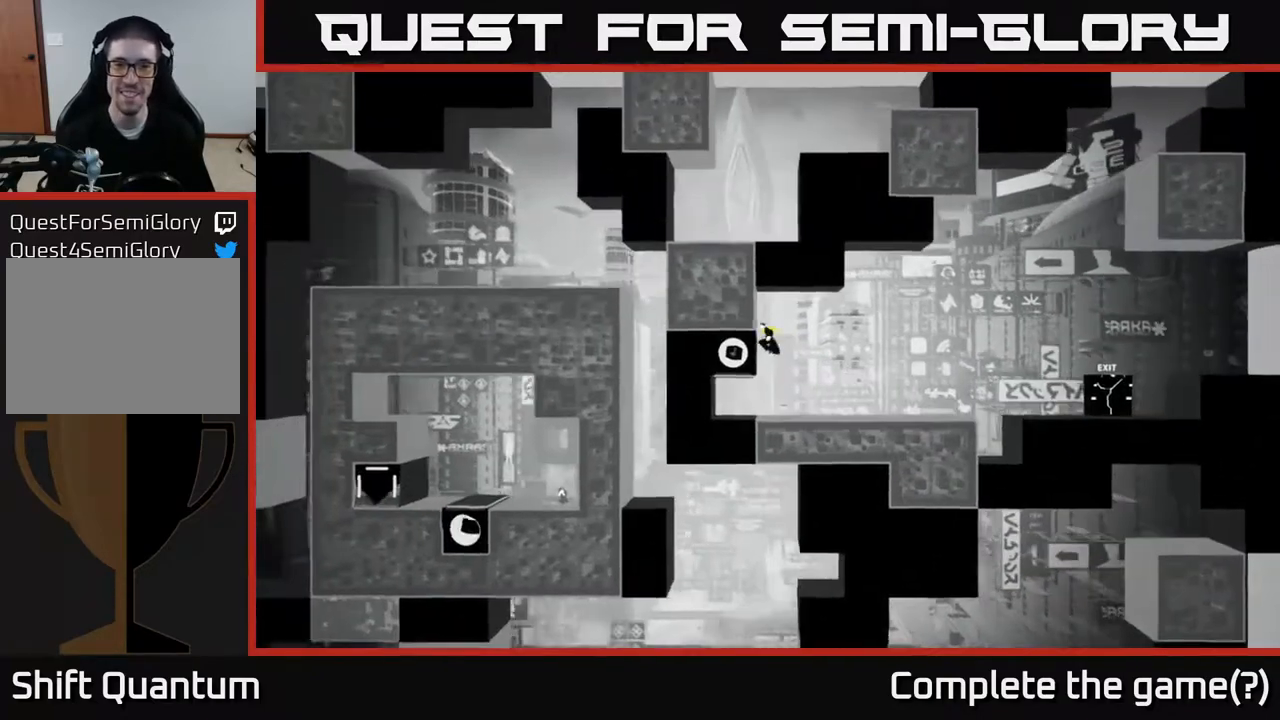
{"buttons": [], "left_stick": "center", "right_stick": "center", "events": [[100, "left_stick", "center"]]}
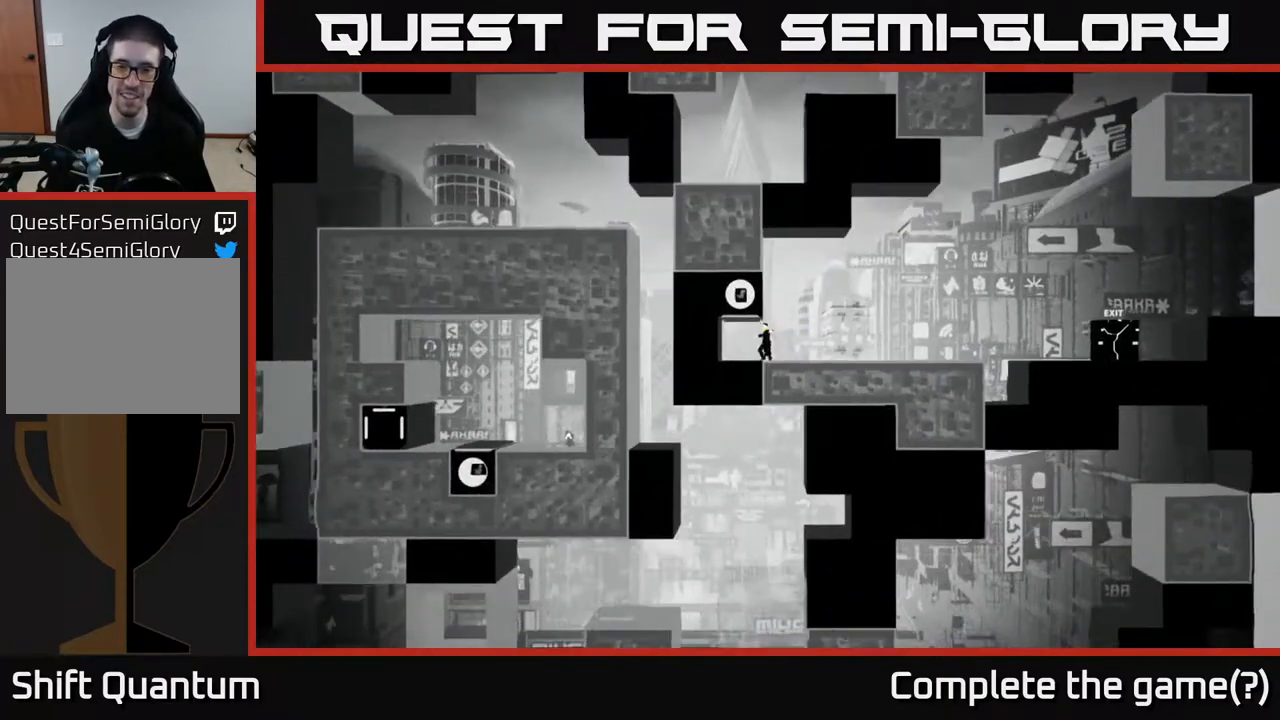
{"buttons": [], "left_stick": "center", "right_stick": "center", "events": [[17, "left_stick", "left"], [267, "left_stick", "center"], [367, "left_stick", "right"], [483, "left_stick", "center"]]}
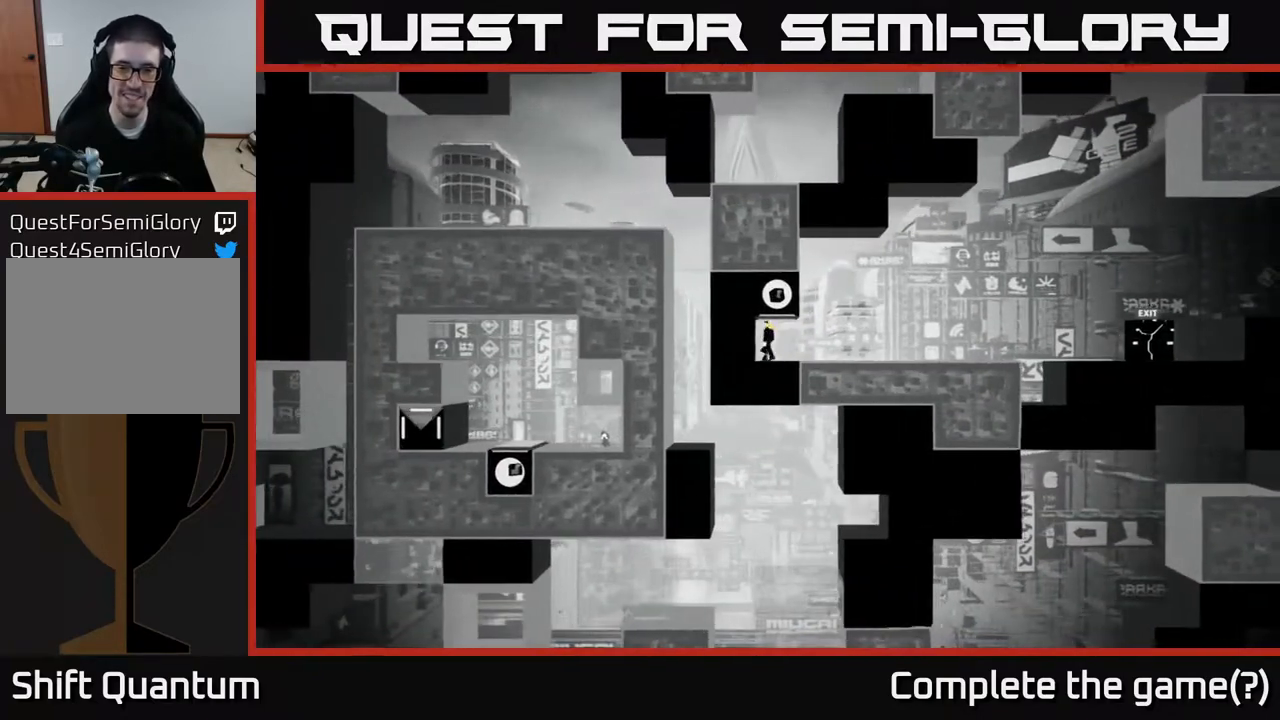
{"buttons": ["A"], "left_stick": "center", "right_stick": "center", "events": [[33, "A", "down"], [200, "A", "up"], [383, "A", "down"]]}
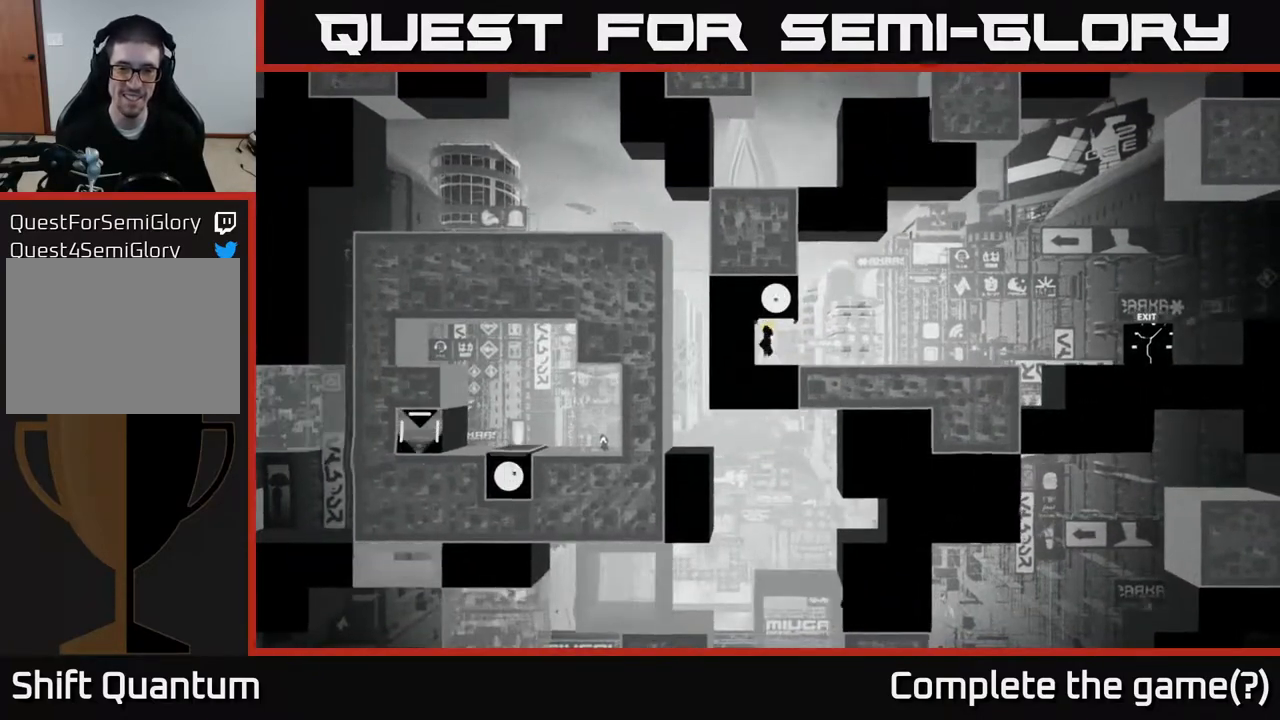
{"buttons": [], "left_stick": "right", "right_stick": "center", "events": [[83, "A", "up"], [117, "left_stick", "right"], [217, "A", "down"], [367, "A", "up"]]}
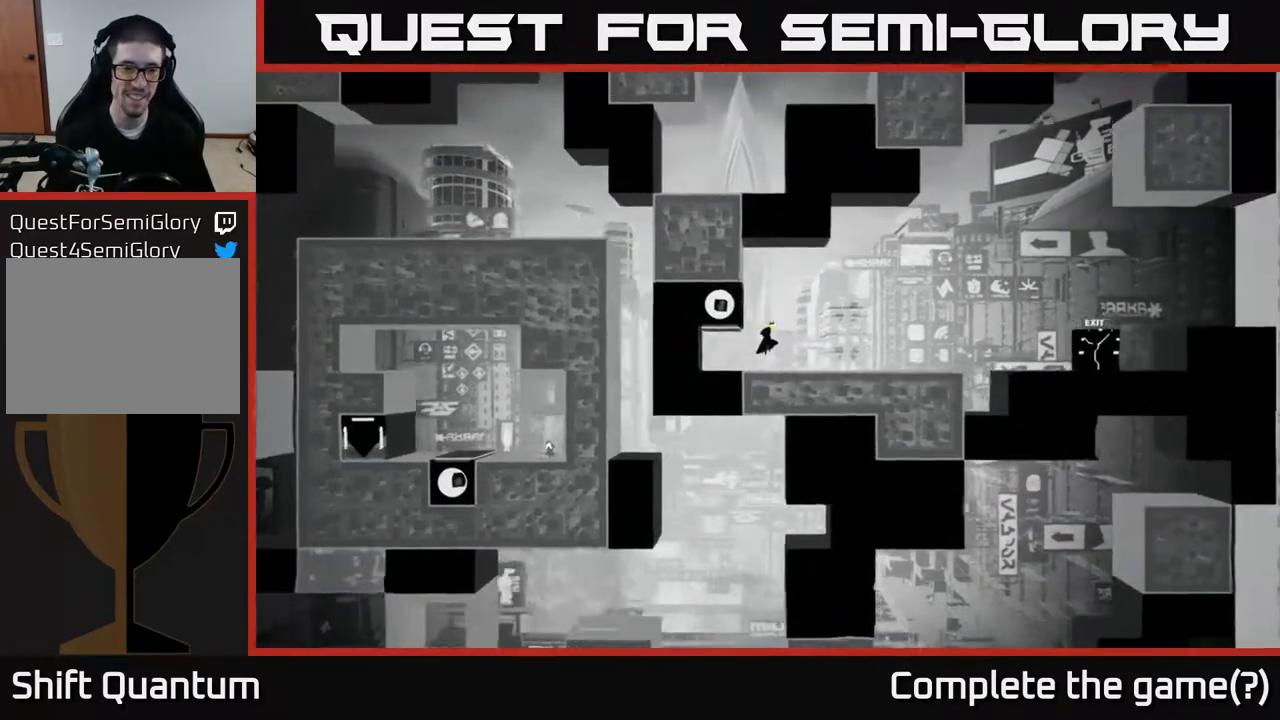
{"buttons": [], "left_stick": "right", "right_stick": "center", "events": []}
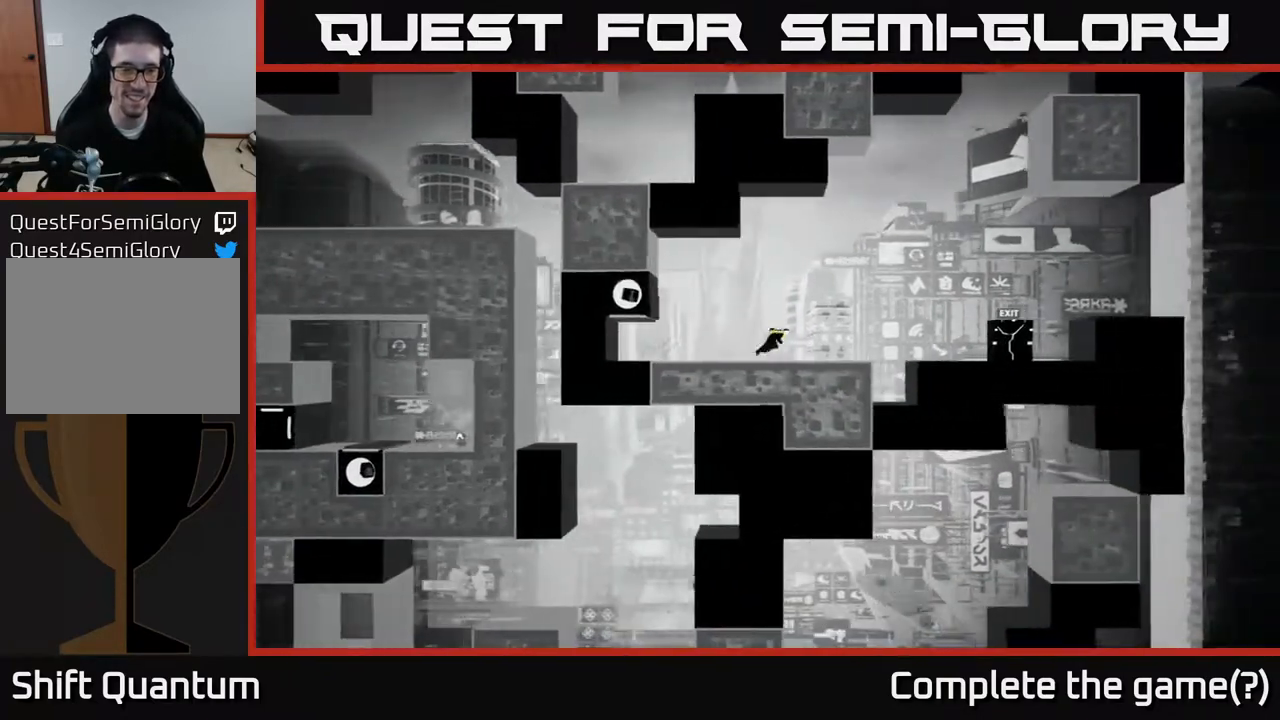
{"buttons": ["A"], "left_stick": "right", "right_stick": "center", "events": [[433, "A", "down"]]}
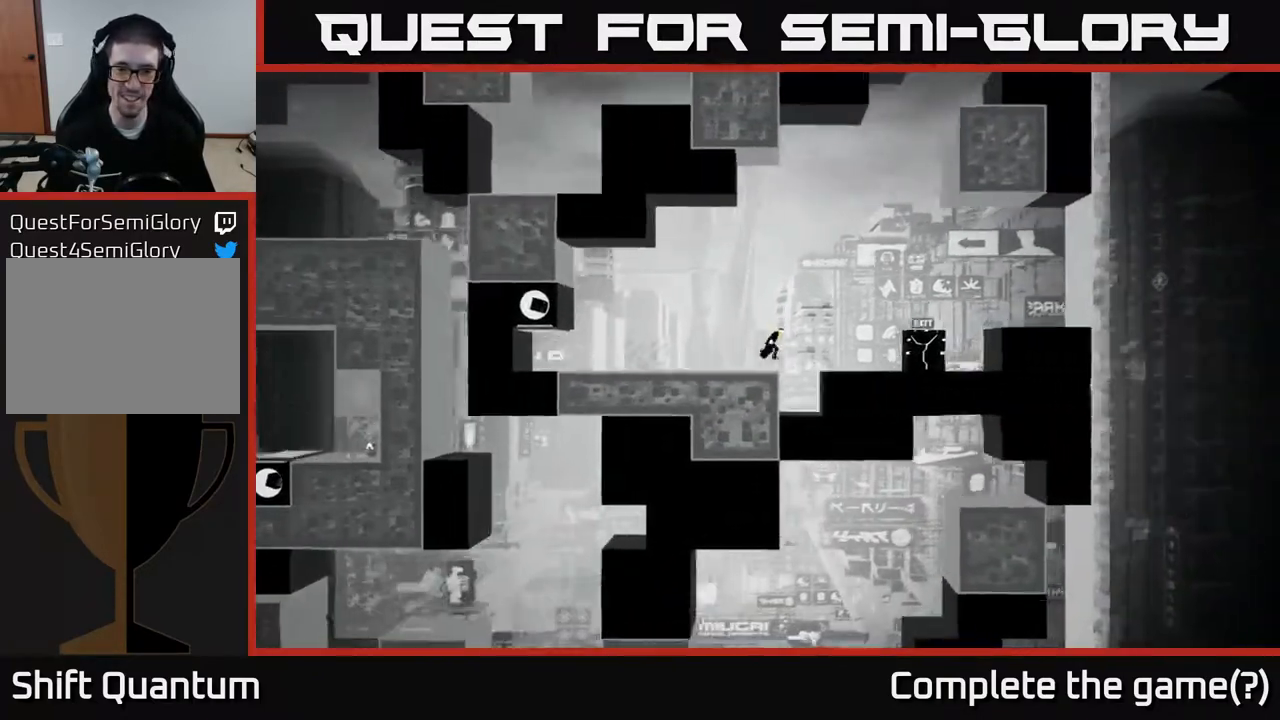
{"buttons": [], "left_stick": "right", "right_stick": "center", "events": [[17, "A", "up"], [300, "left_stick", "center"], [500, "left_stick", "right"]]}
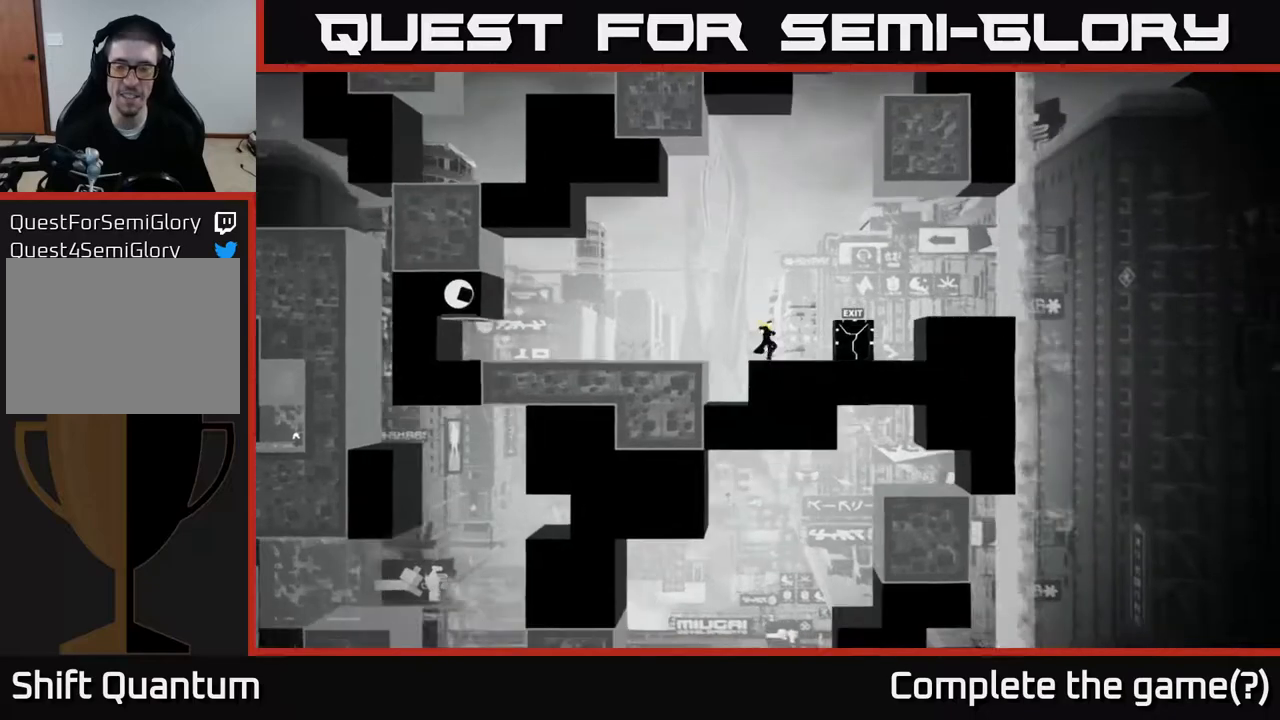
{"buttons": [], "left_stick": "center", "right_stick": "center", "events": [[250, "left_stick", "left"], [467, "left_stick", "center"]]}
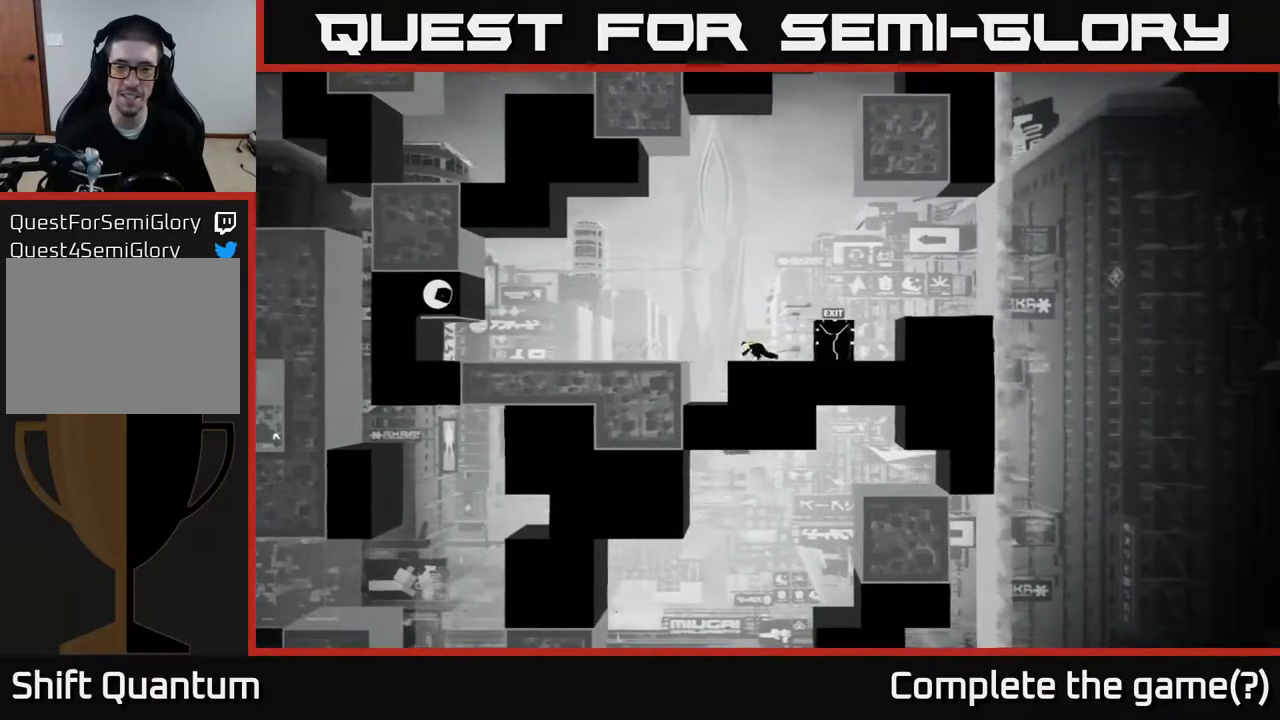
{"buttons": ["A"], "left_stick": "right", "right_stick": "center", "events": [[183, "left_stick", "right"], [350, "A", "down"]]}
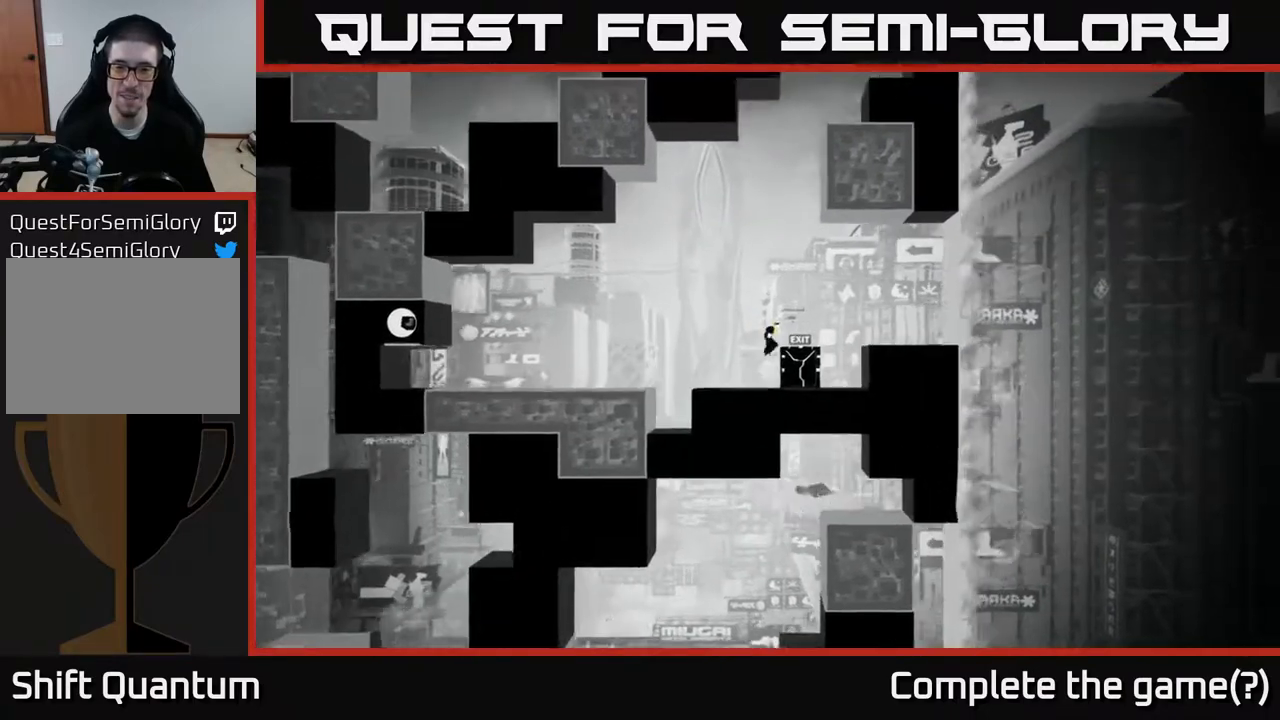
{"buttons": ["A"], "left_stick": "right", "right_stick": "center", "events": []}
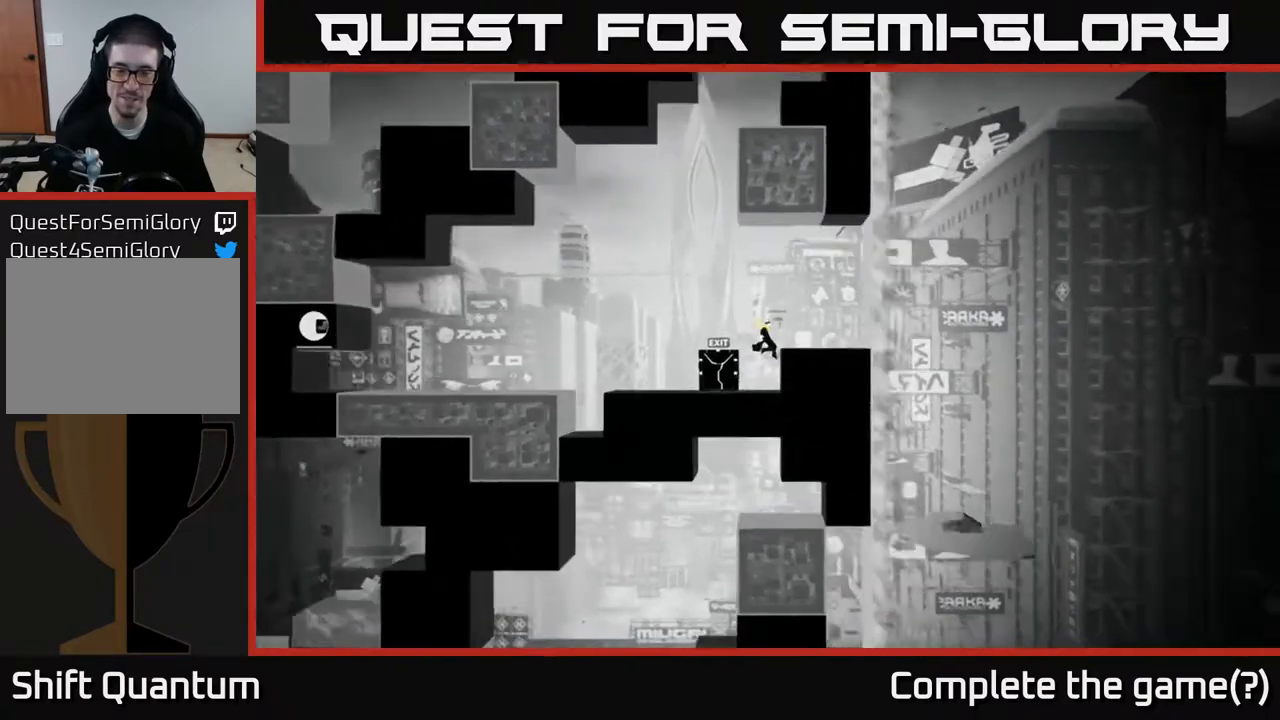
{"buttons": [], "left_stick": "right", "right_stick": "down", "events": [[17, "A", "up"], [17, "left_stick", "center"], [83, "left_stick", "left"], [233, "left_stick", "down"], [283, "left_stick", "center"], [333, "left_stick", "right"], [383, "right_stick", "down"]]}
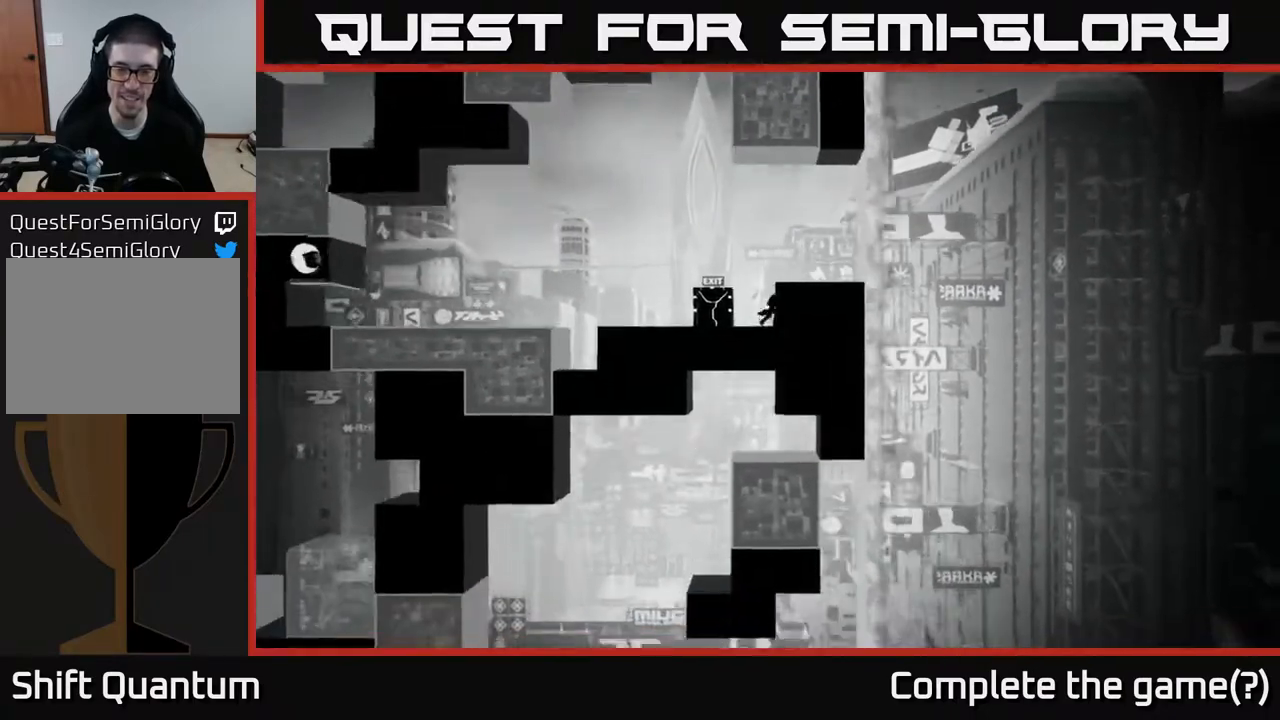
{"buttons": [], "left_stick": "center", "right_stick": "center", "events": [[33, "left_stick", "center"], [250, "left_stick", "left"], [283, "right_stick", "center"], [417, "left_stick", "center"]]}
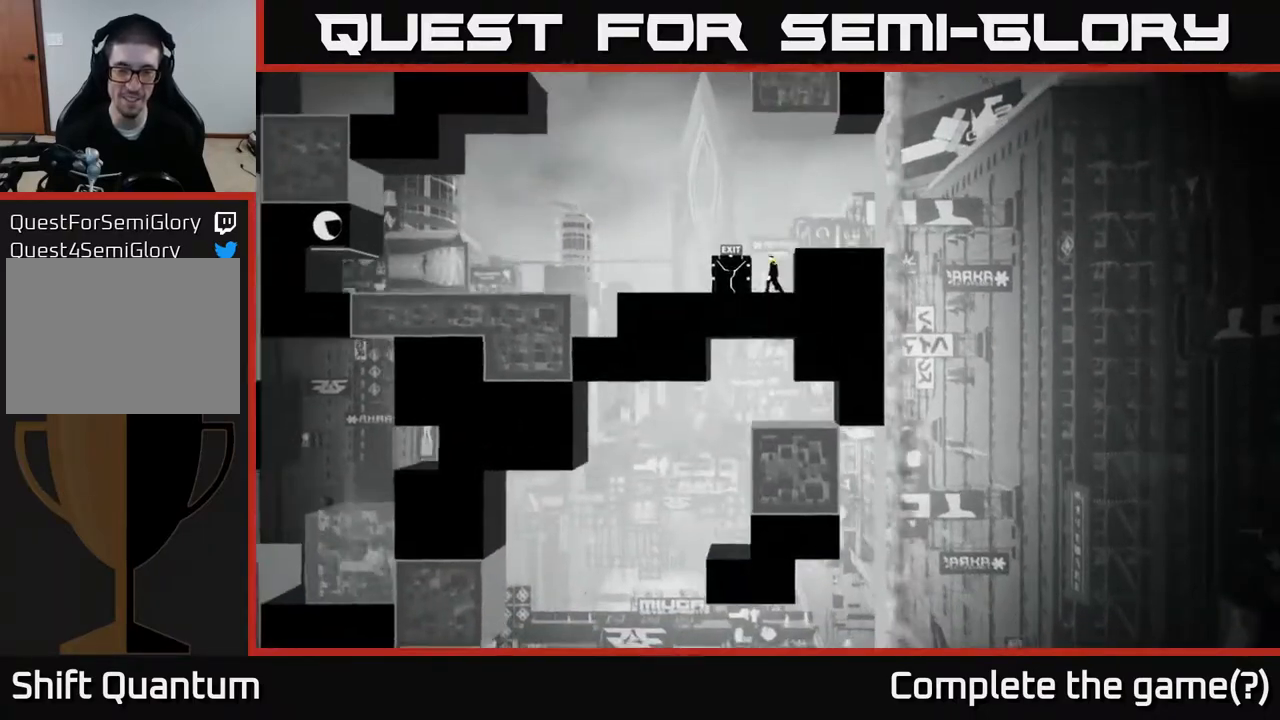
{"buttons": [], "left_stick": "center", "right_stick": "center", "events": [[17, "left_stick", "left"], [317, "left_stick", "center"]]}